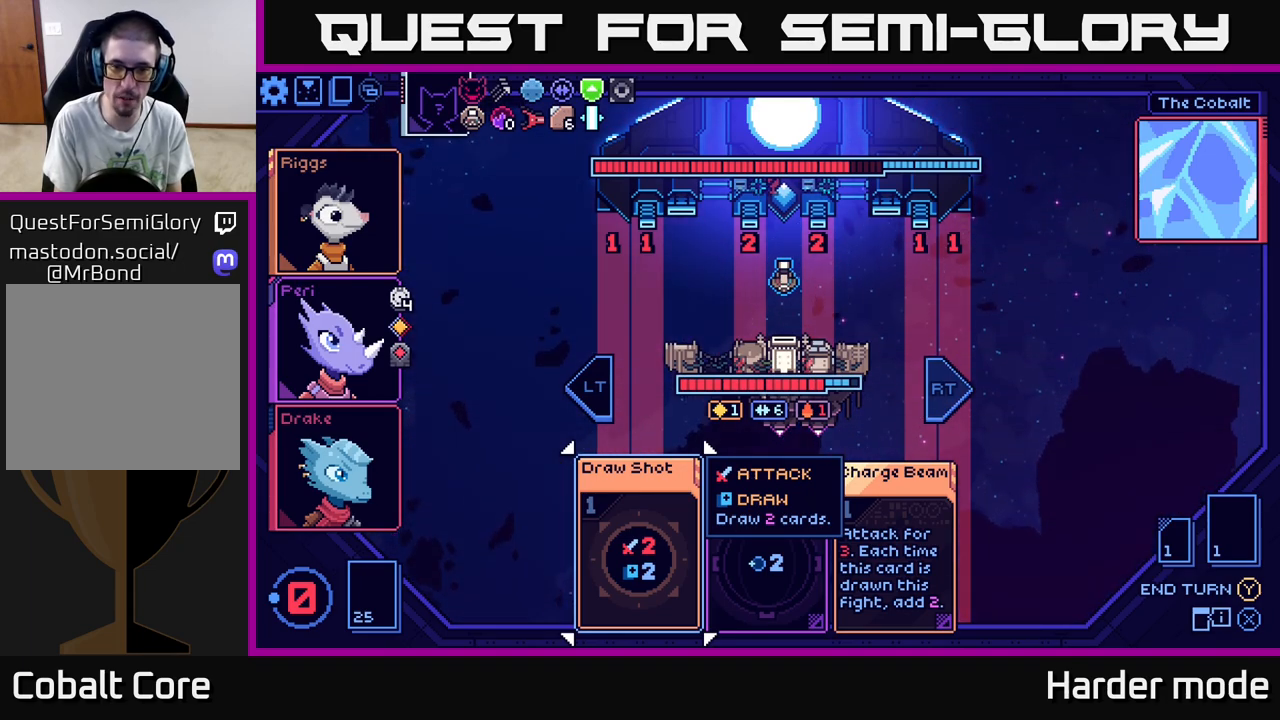
Gameplay with a controller (Xbox layout); each line is a JSON object with the inputs held at the frame after it. "events" lists button and stick changes between this image and that frame as [ms after this image, input, new state], when the widget could be followed in between. Not read: right_stick.
{"buttons": [], "left_stick": "center", "events": [[17, "R2", "down"], [117, "R2", "up"]]}
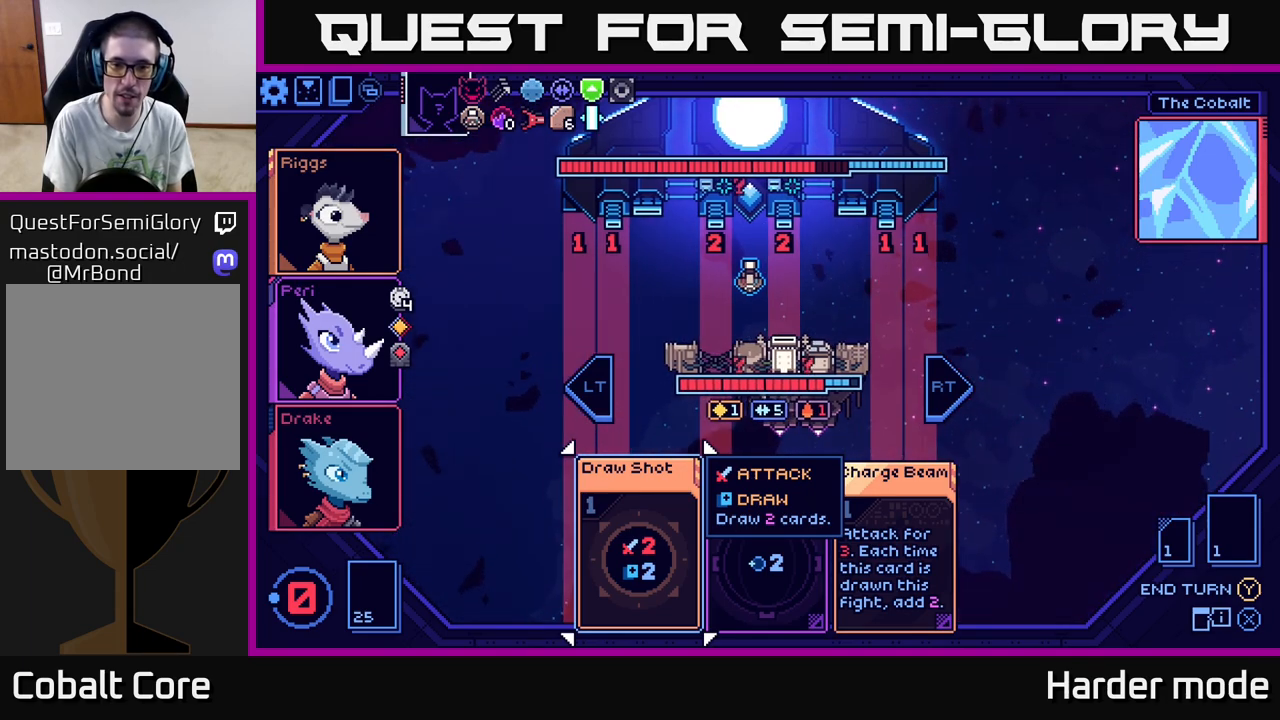
{"buttons": [], "left_stick": "center", "events": []}
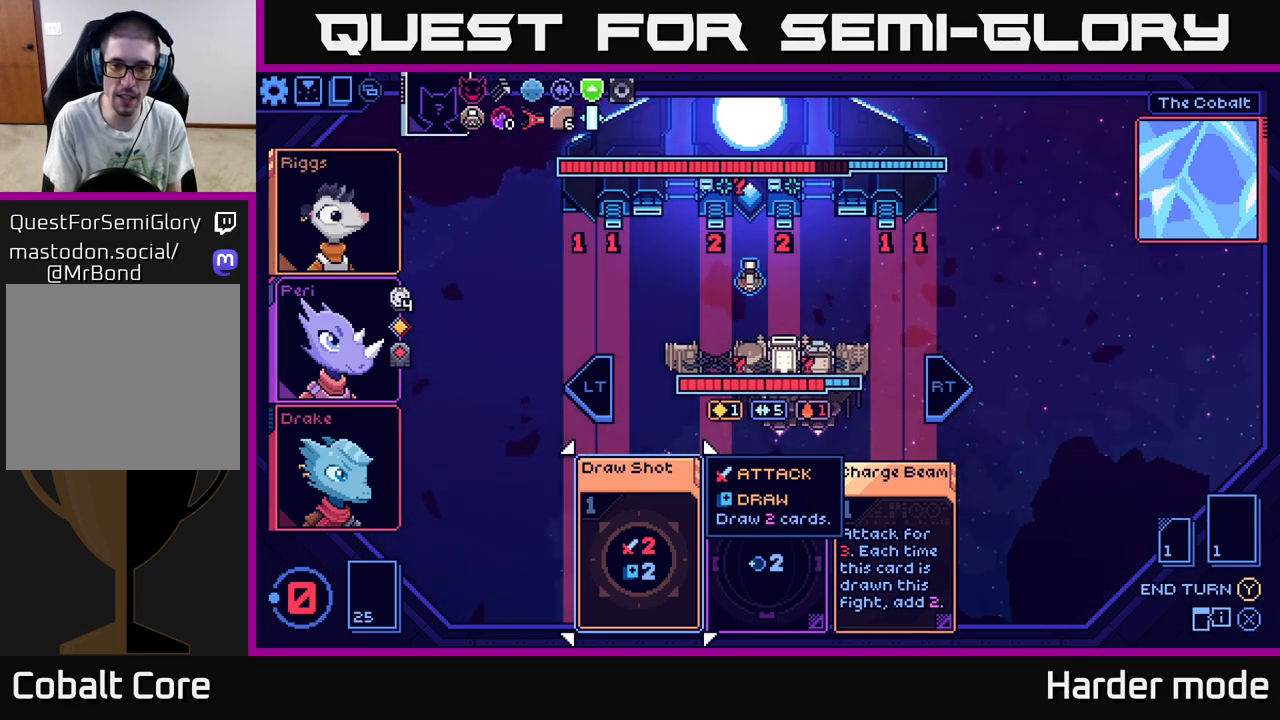
{"buttons": [], "left_stick": "center", "events": []}
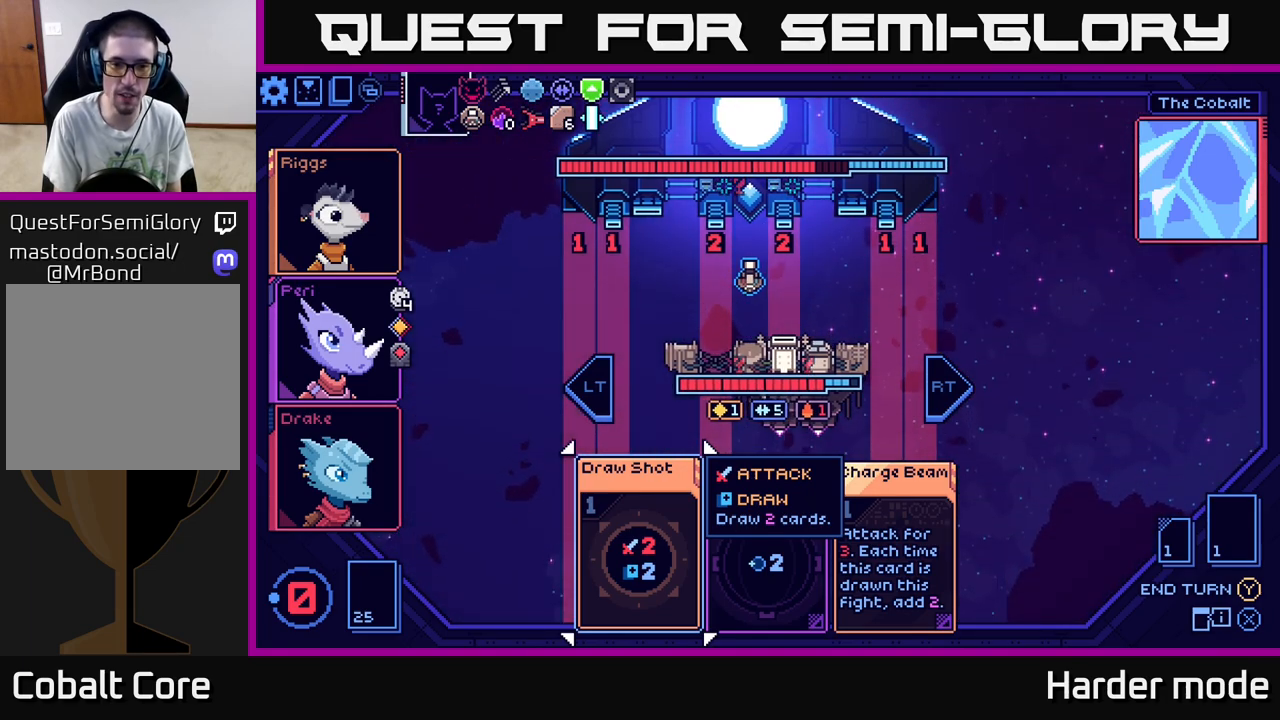
{"buttons": [], "left_stick": "center", "events": [[400, "Y", "down"], [467, "Y", "up"]]}
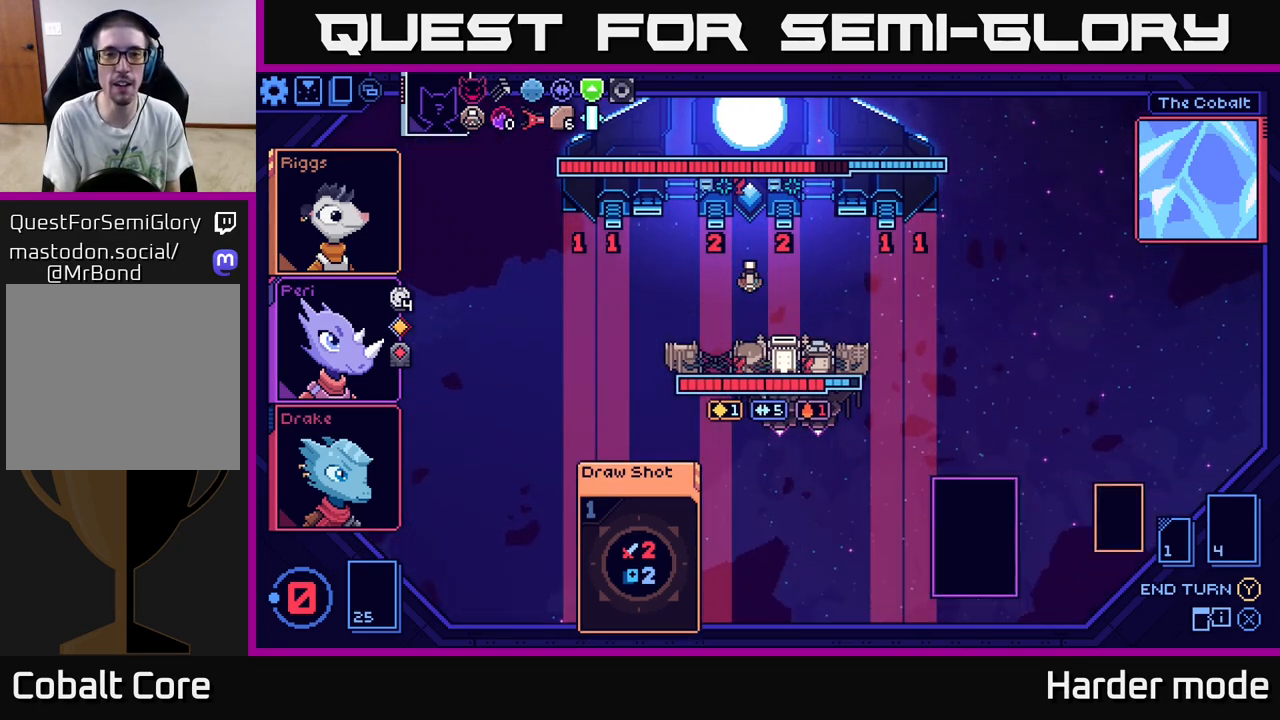
{"buttons": [], "left_stick": "center", "events": []}
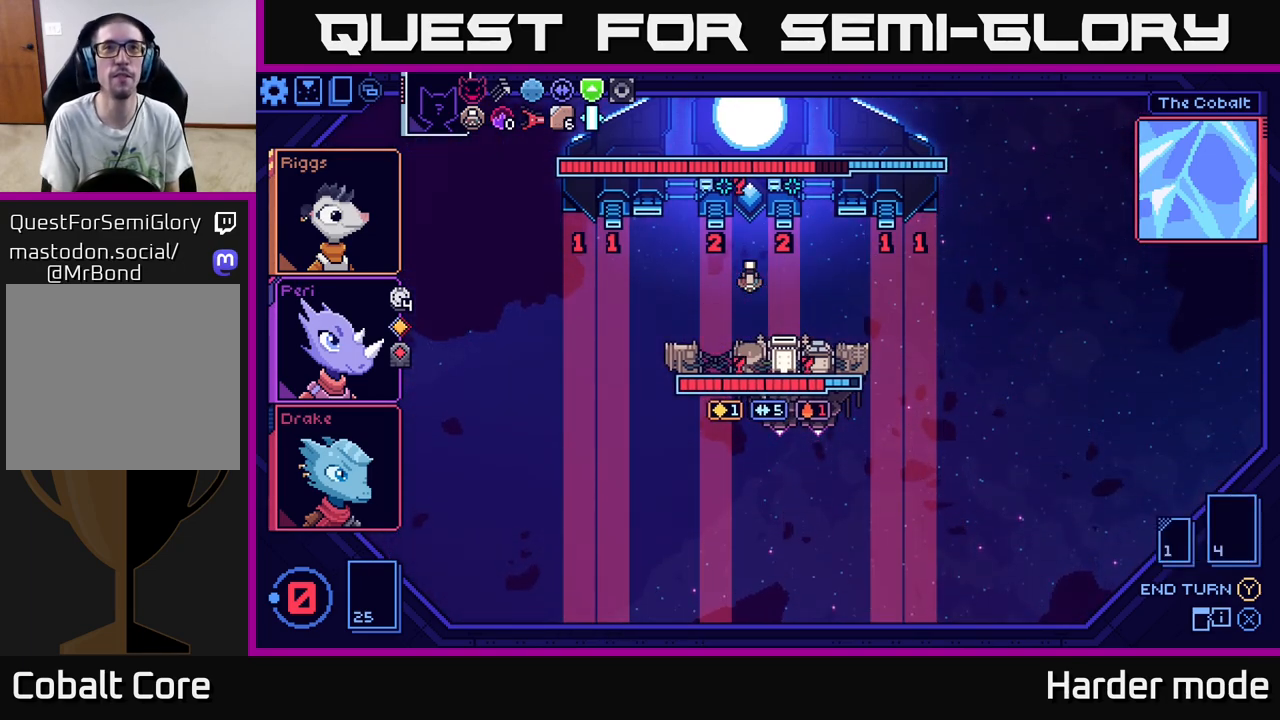
{"buttons": [], "left_stick": "center", "events": []}
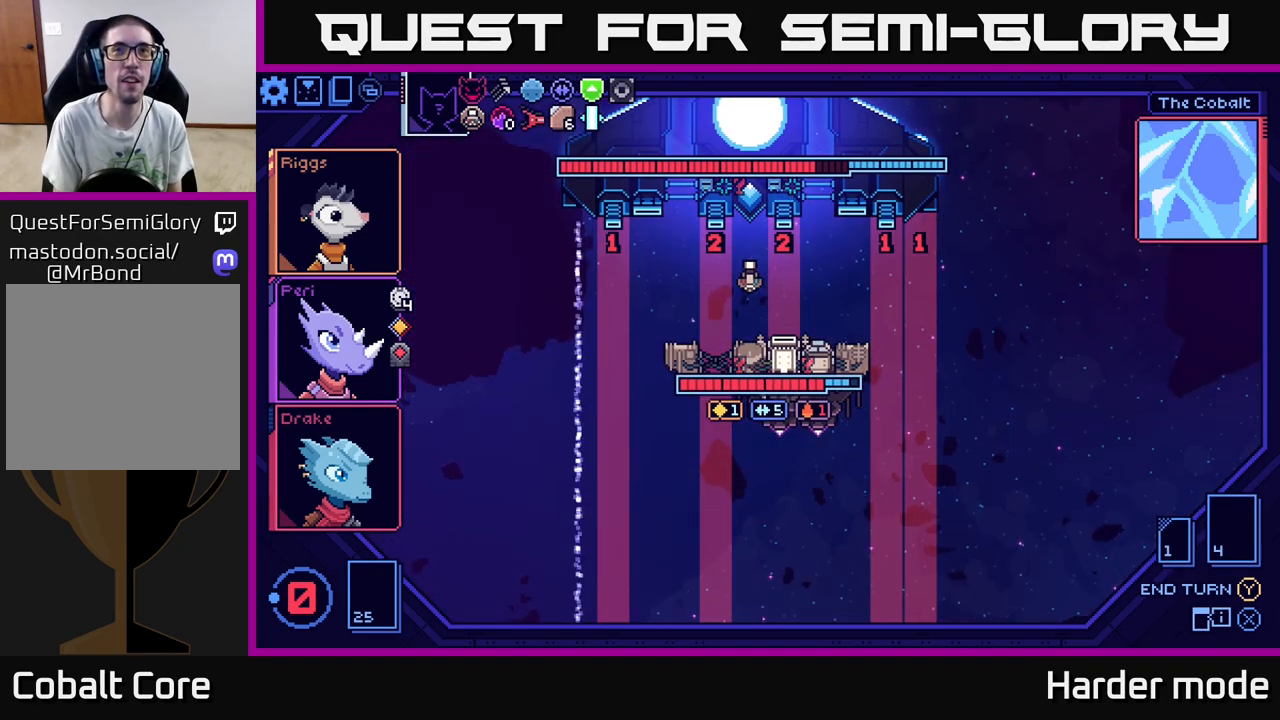
{"buttons": [], "left_stick": "center", "events": []}
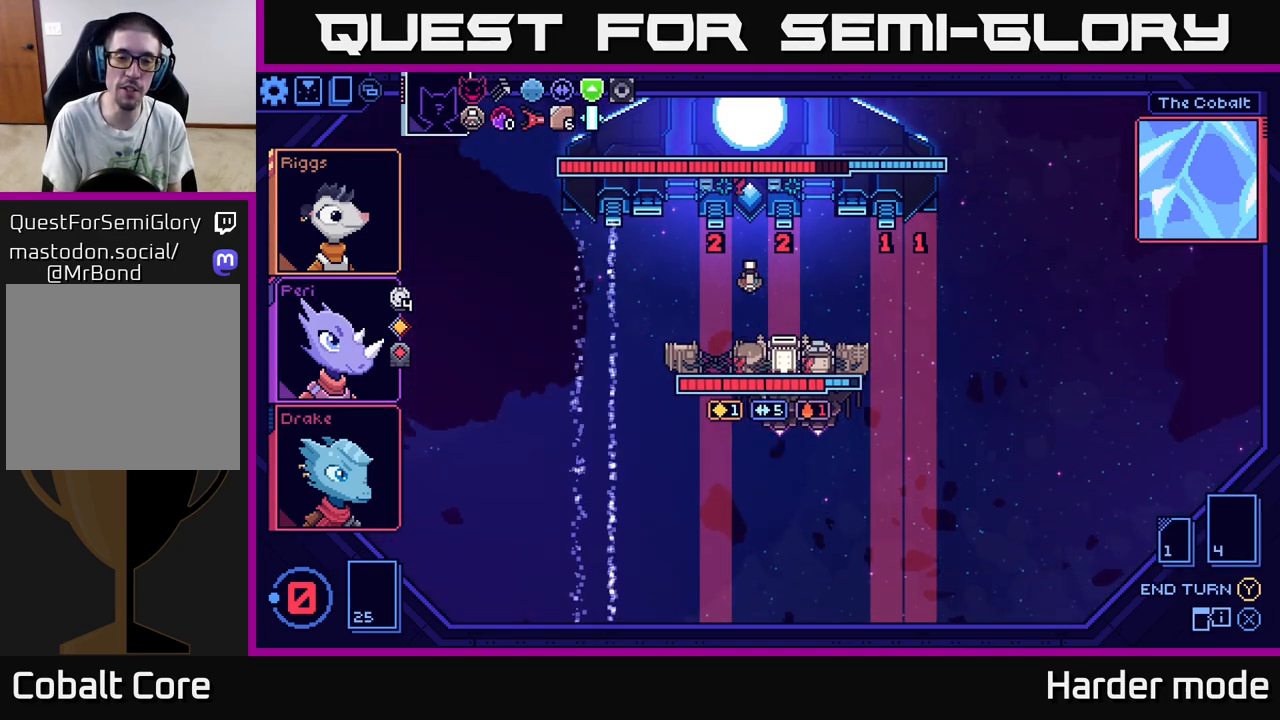
{"buttons": [], "left_stick": "center", "events": []}
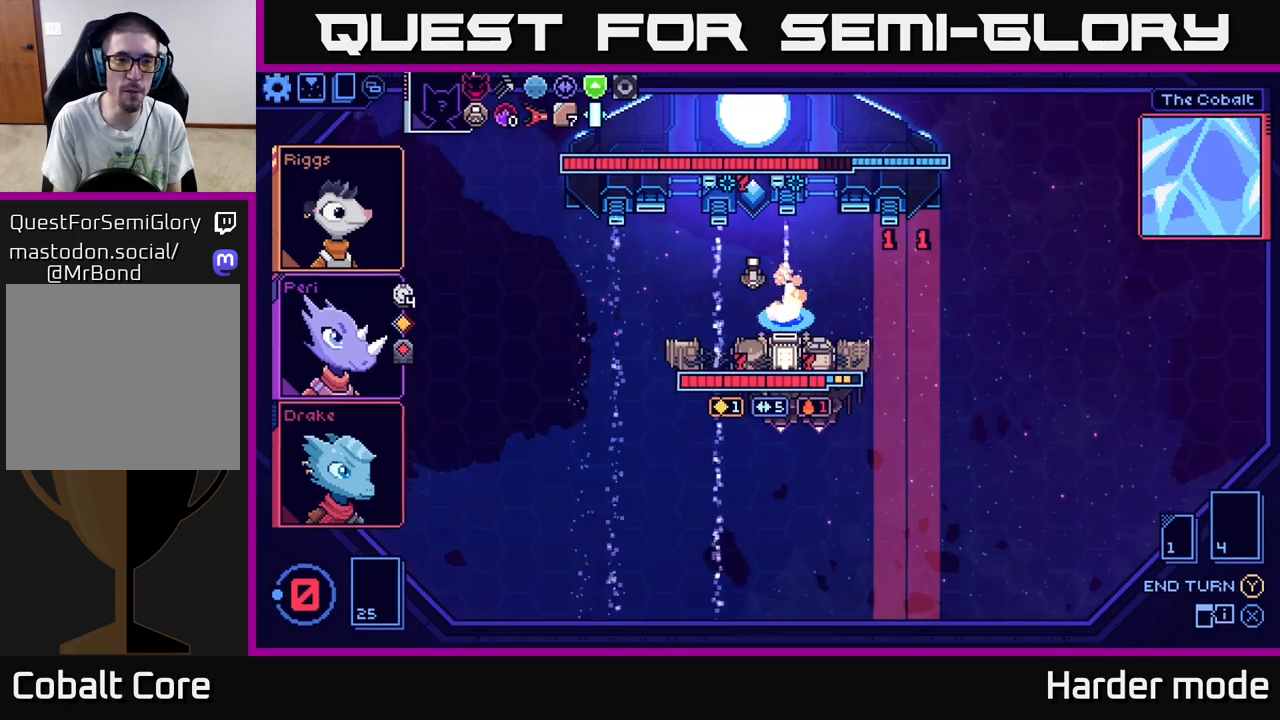
{"buttons": [], "left_stick": "center", "events": []}
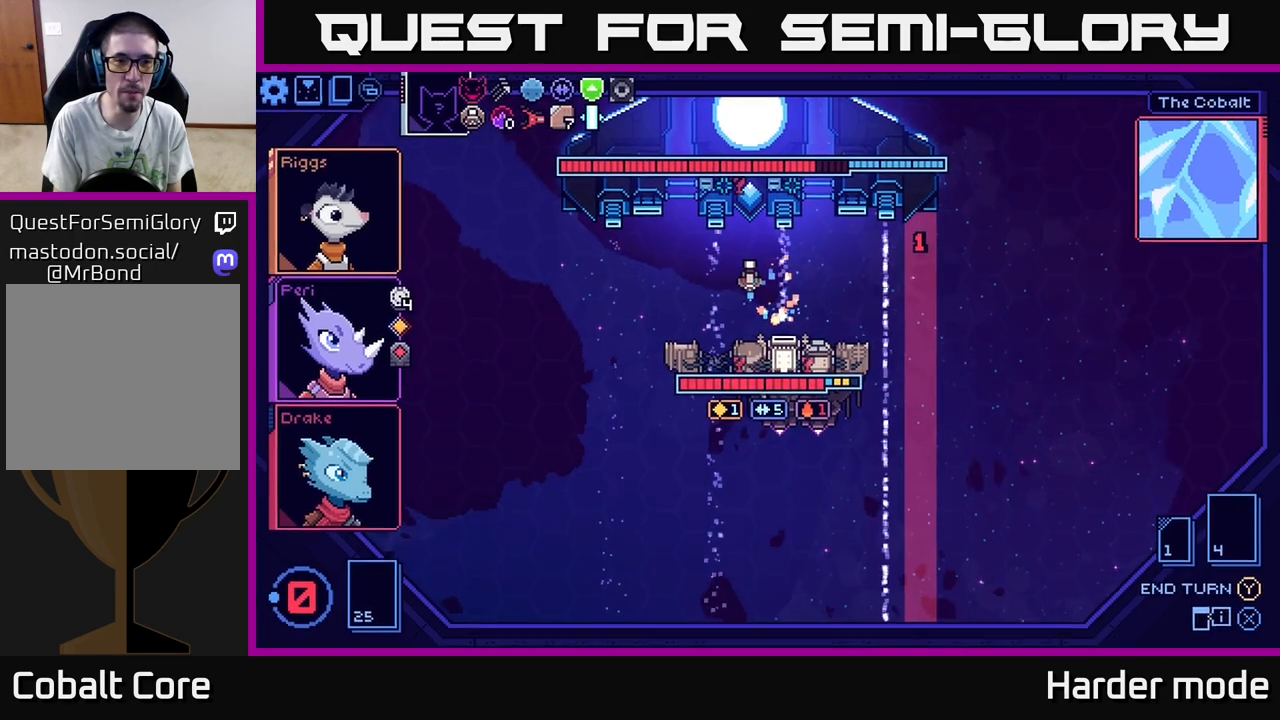
{"buttons": [], "left_stick": "center", "events": []}
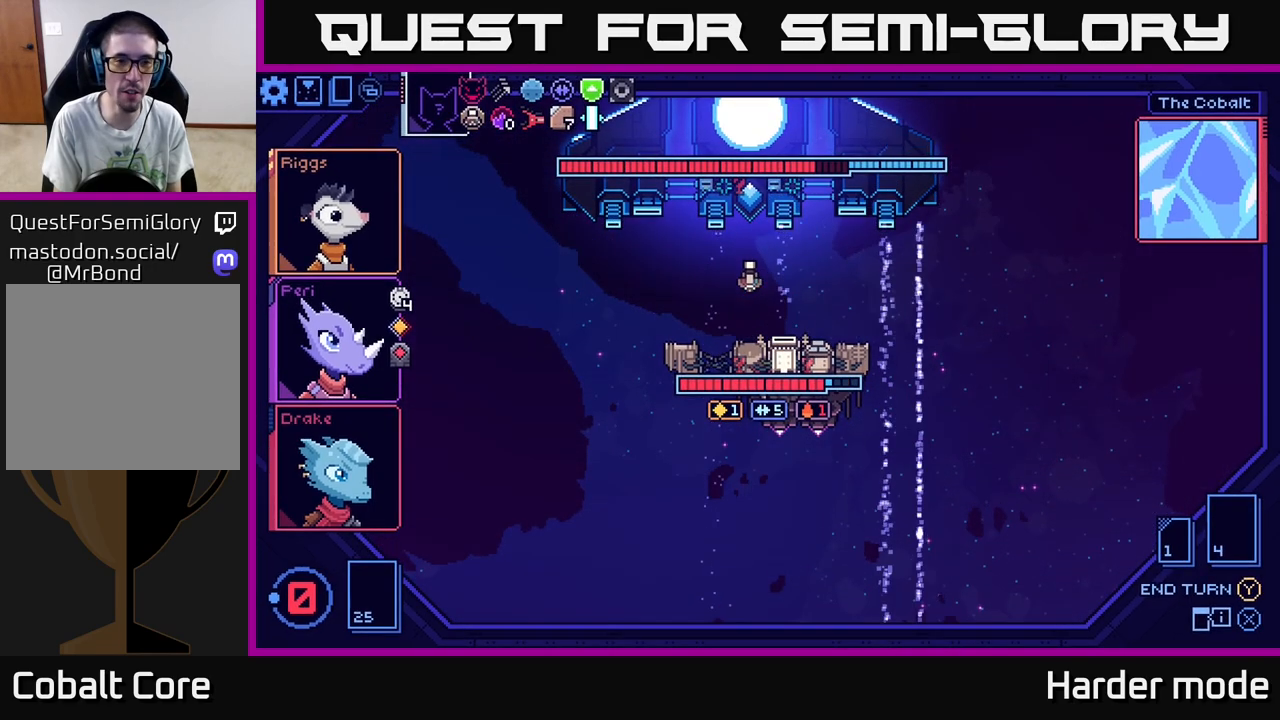
{"buttons": [], "left_stick": "center", "events": []}
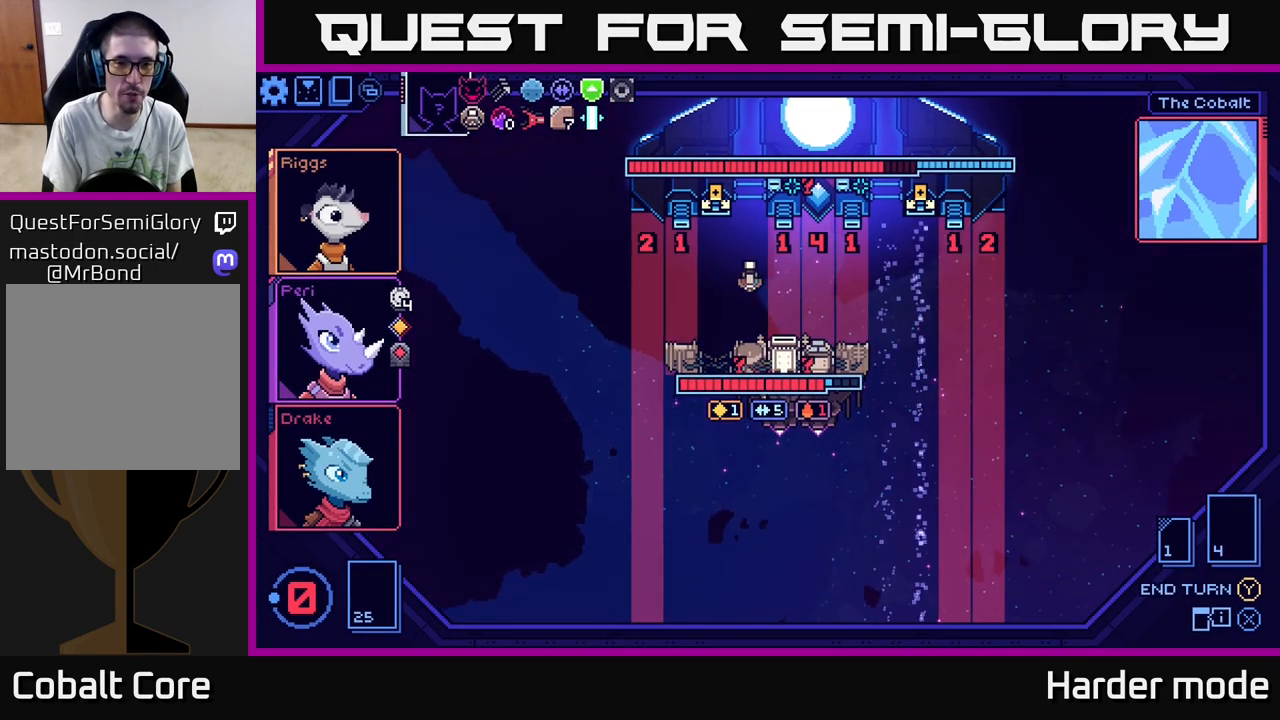
{"buttons": [], "left_stick": "center", "events": []}
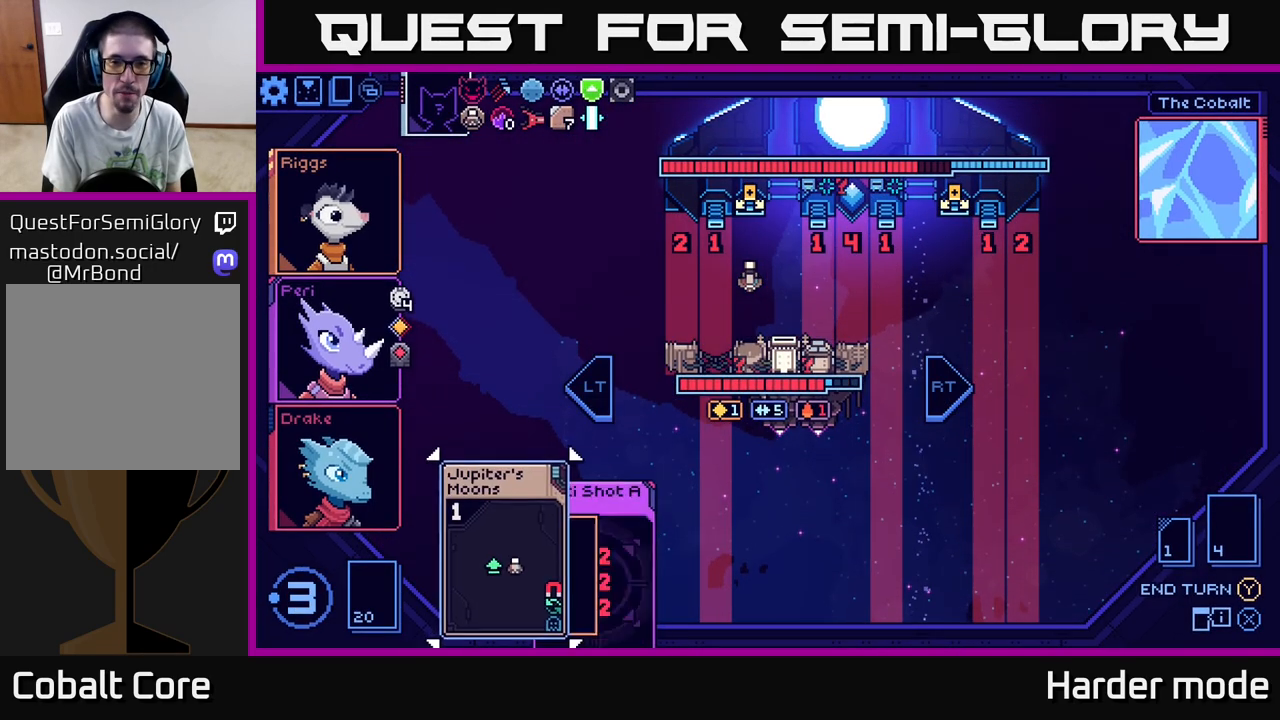
{"buttons": [], "left_stick": "center", "events": []}
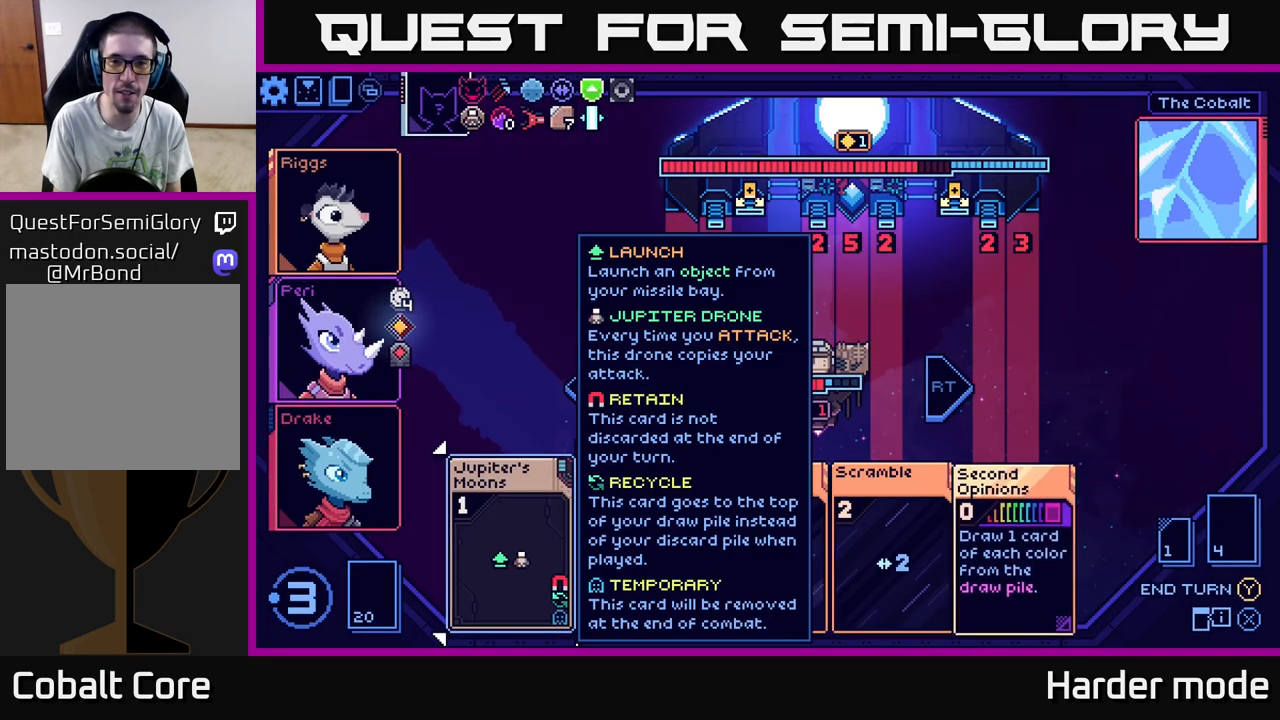
{"buttons": [], "left_stick": "center", "events": []}
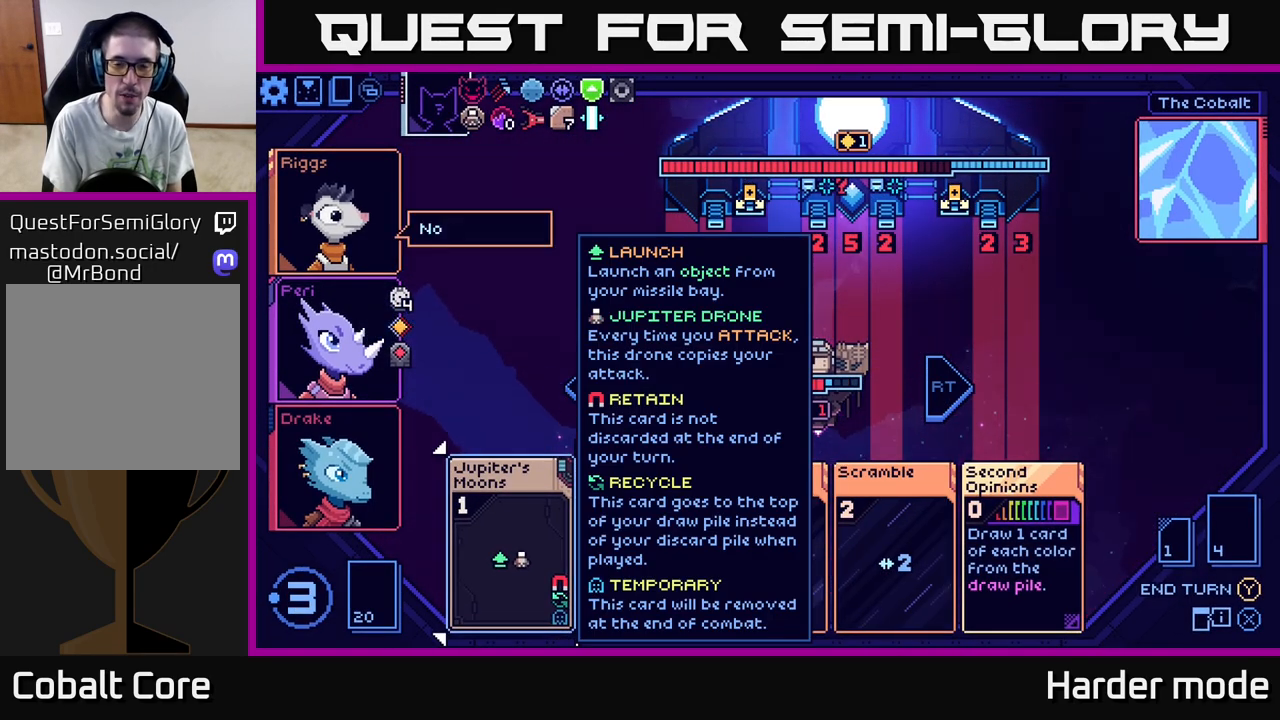
{"buttons": [], "left_stick": "center", "events": [[233, "left_stick", "right"], [417, "left_stick", "center"]]}
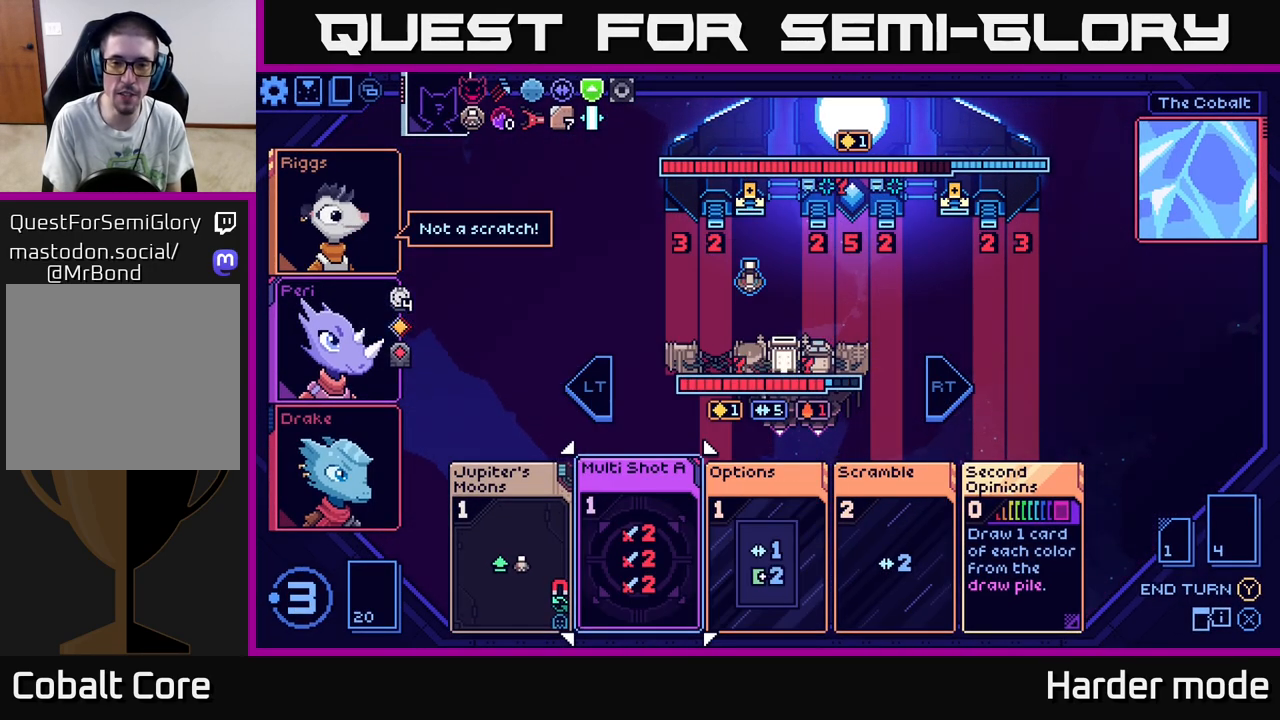
{"buttons": [], "left_stick": "center", "events": [[17, "left_stick", "right"], [167, "left_stick", "center"], [367, "left_stick", "right"], [450, "left_stick", "center"]]}
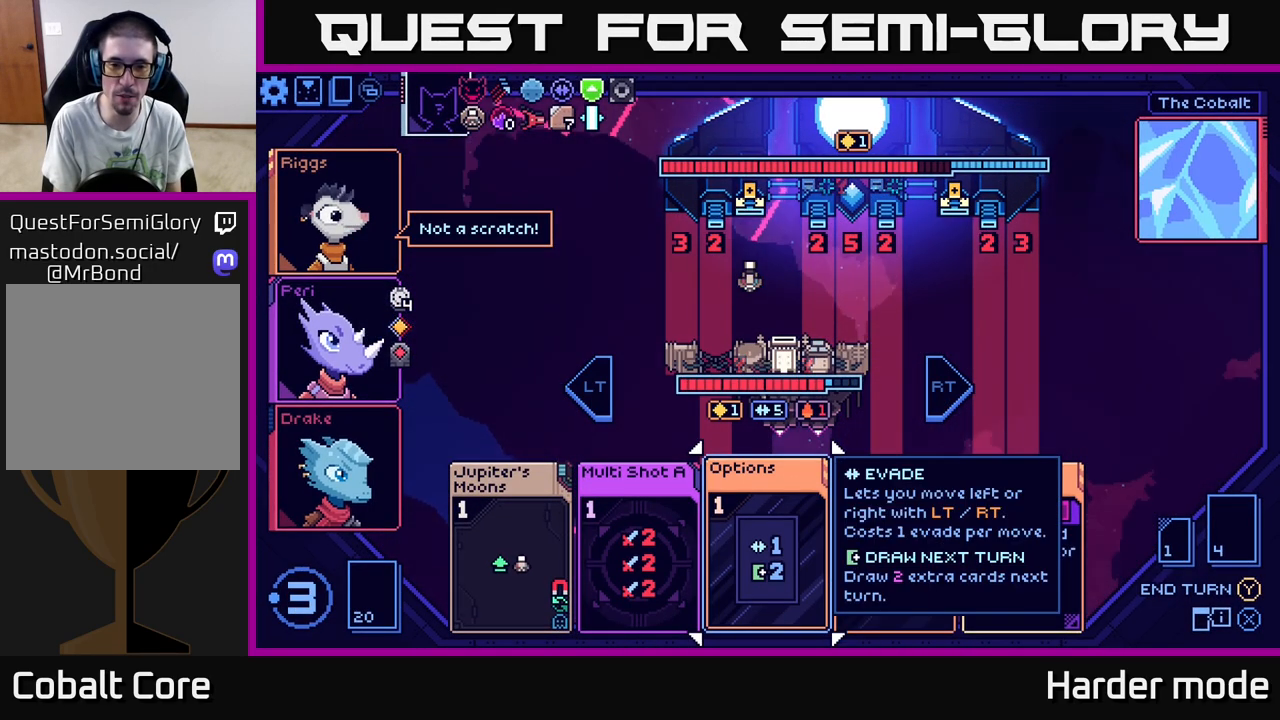
{"buttons": [], "left_stick": "right", "events": [[350, "left_stick", "right"]]}
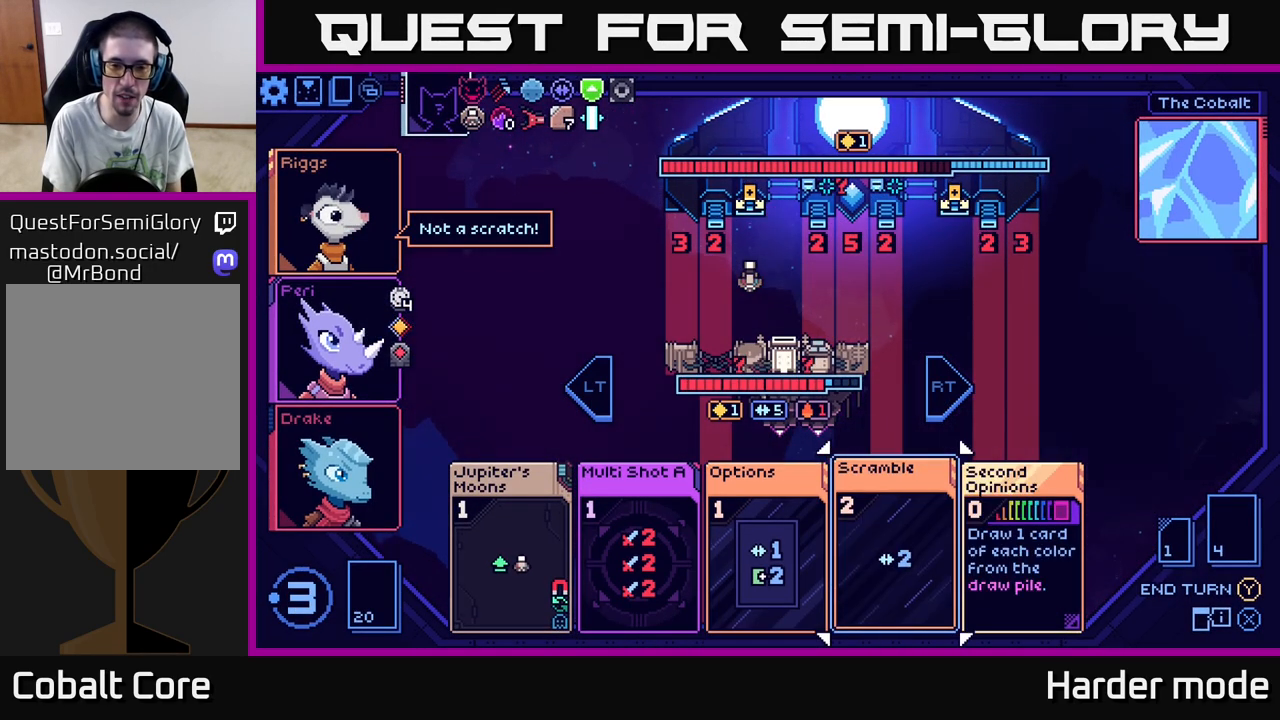
{"buttons": [], "left_stick": "left", "events": [[33, "left_stick", "center"], [417, "left_stick", "left"]]}